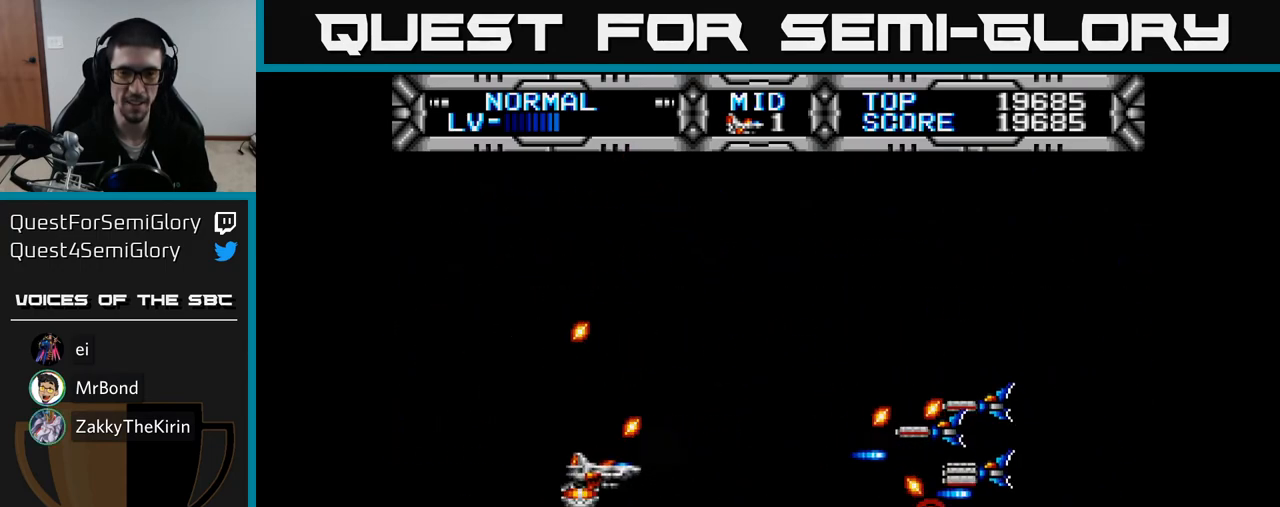
Gameplay with a controller (Xbox layout); each line is a JSON object with the inputs held at the frame after it. "events" lists button and stick changes between this image and that frame as [ms after this image, input, new state], when the widget could be followed in between. Not read: left_stick.
{"buttons": ["X", "DPAD_LEFT"], "right_stick": "center", "events": [[33, "DPAD_RIGHT", "down"], [33, "DPAD_UP", "up"], [100, "DPAD_DOWN", "down"], [150, "DPAD_RIGHT", "up"], [267, "DPAD_DOWN", "up"], [367, "DPAD_LEFT", "down"], [367, "DPAD_UP", "down"], [500, "DPAD_UP", "up"]]}
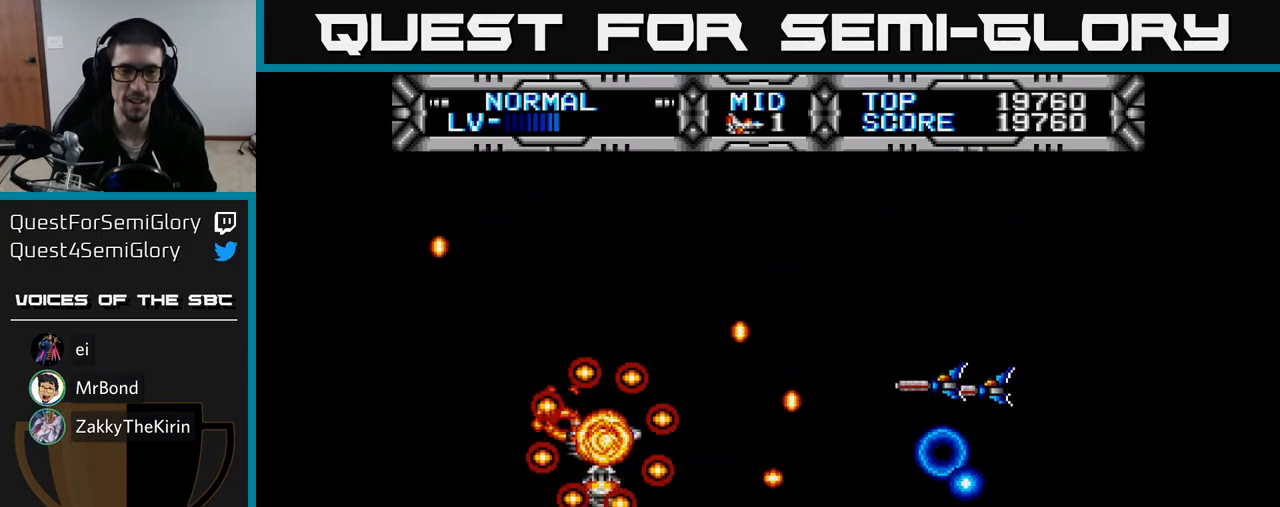
{"buttons": ["X"], "right_stick": "center", "events": [[50, "DPAD_LEFT", "up"], [250, "DPAD_UP", "down"], [417, "DPAD_UP", "up"]]}
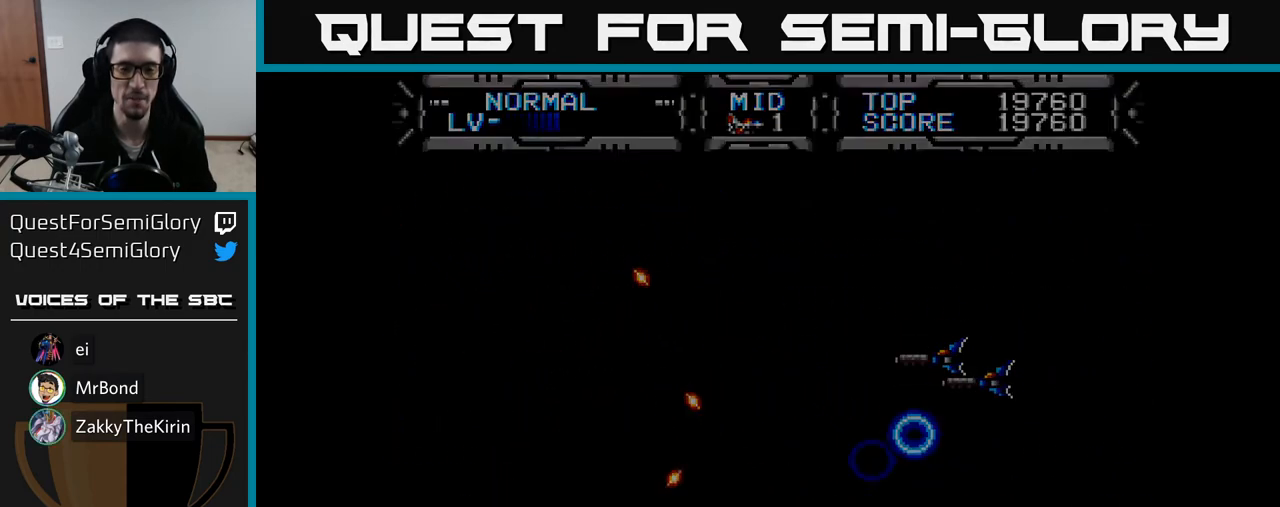
{"buttons": [], "right_stick": "center", "events": [[317, "X", "up"]]}
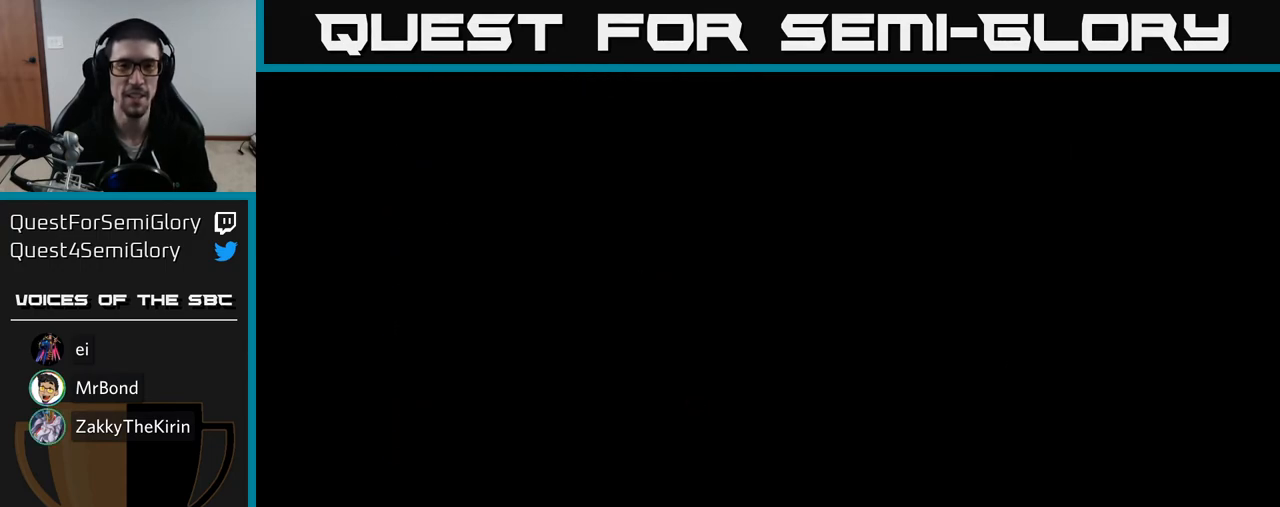
{"buttons": [], "right_stick": "center", "events": []}
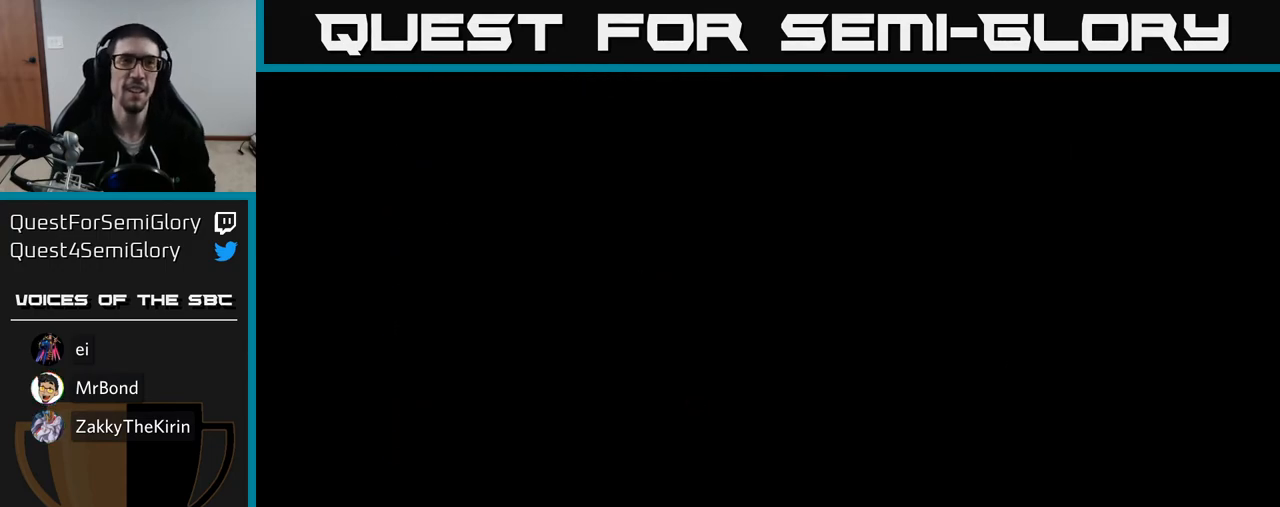
{"buttons": [], "right_stick": "center", "events": []}
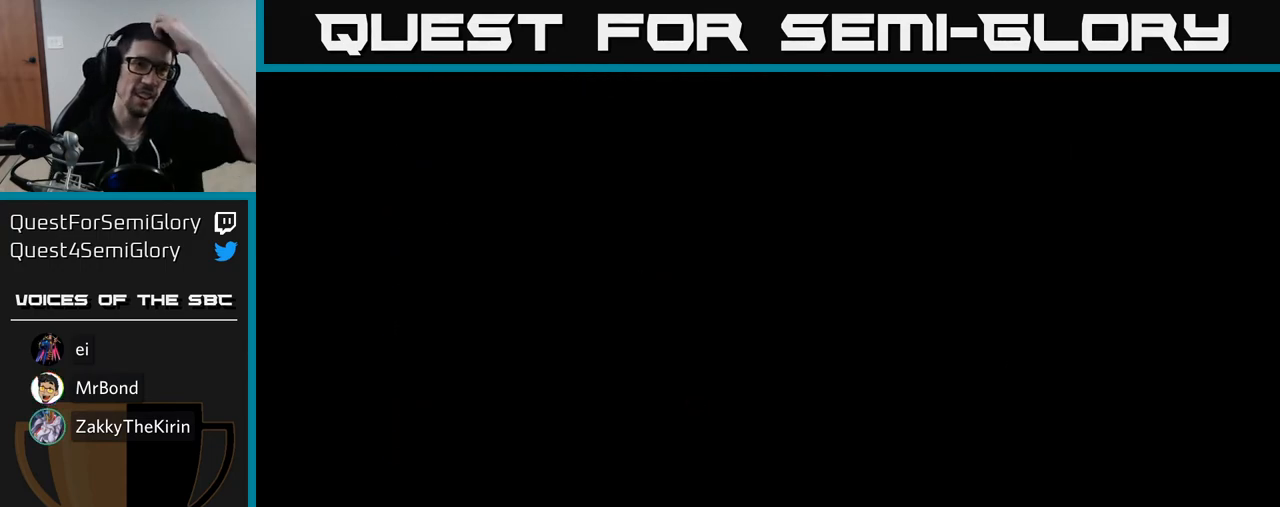
{"buttons": [], "right_stick": "center", "events": []}
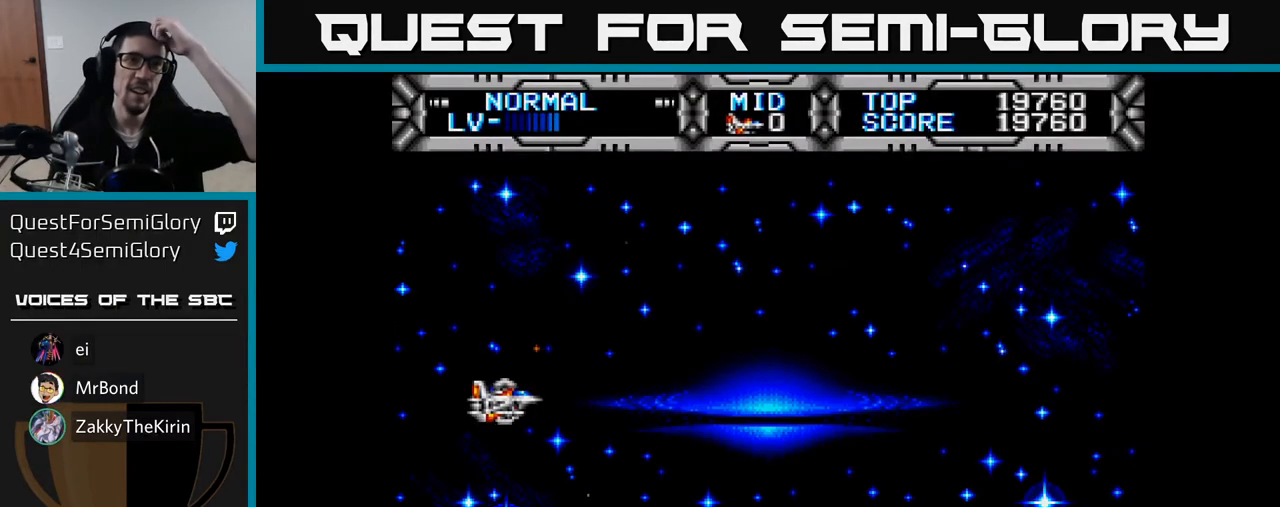
{"buttons": ["X"], "right_stick": "center", "events": [[400, "X", "down"]]}
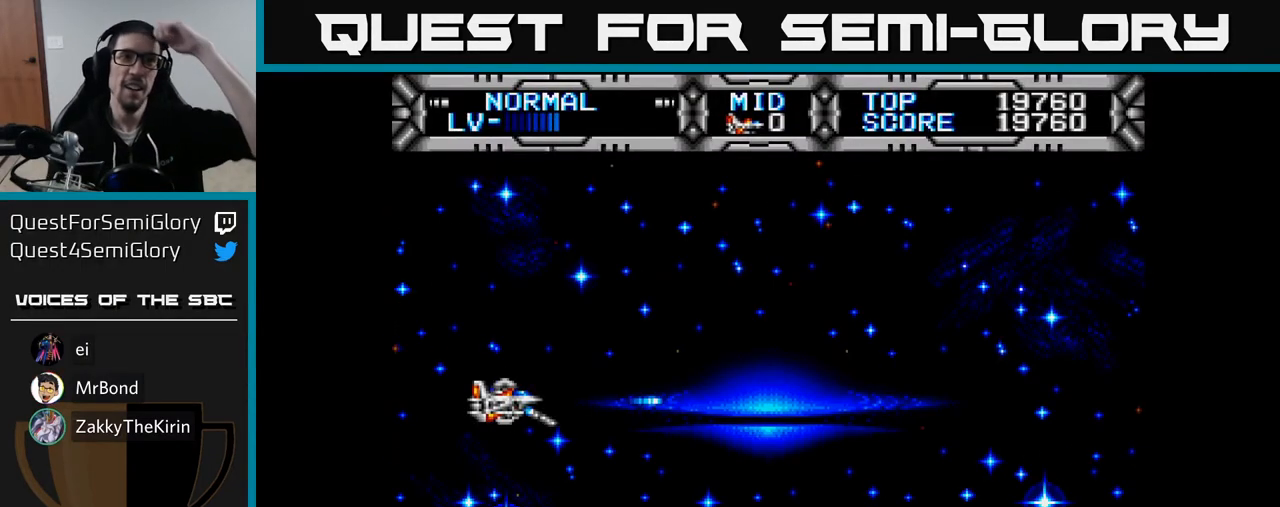
{"buttons": ["X"], "right_stick": "center", "events": []}
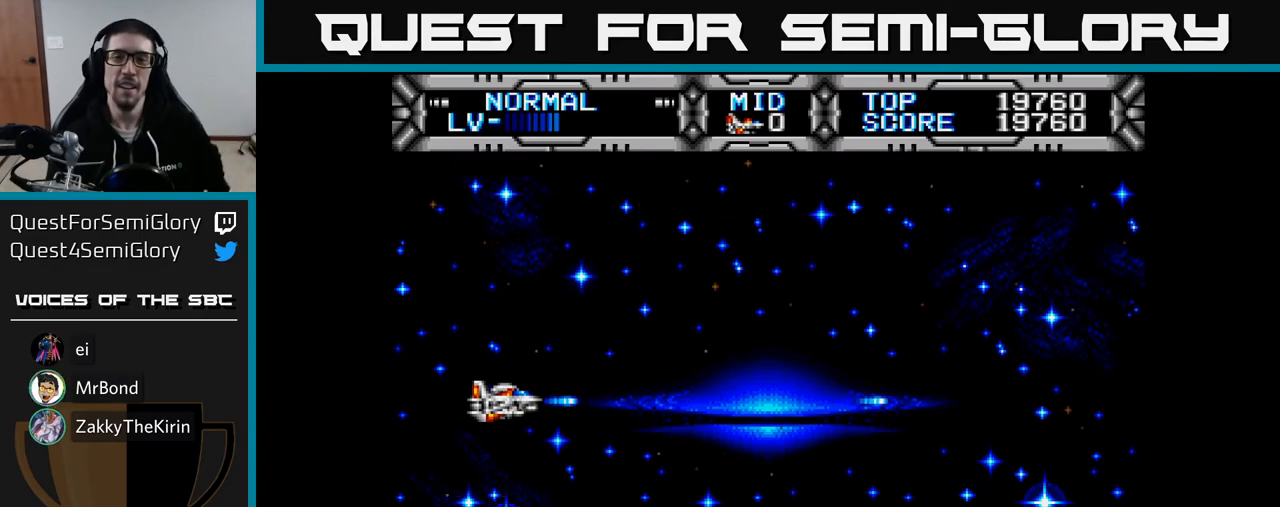
{"buttons": ["X", "DPAD_DOWN", "DPAD_RIGHT"], "right_stick": "center", "events": [[233, "DPAD_RIGHT", "down"], [367, "DPAD_DOWN", "down"]]}
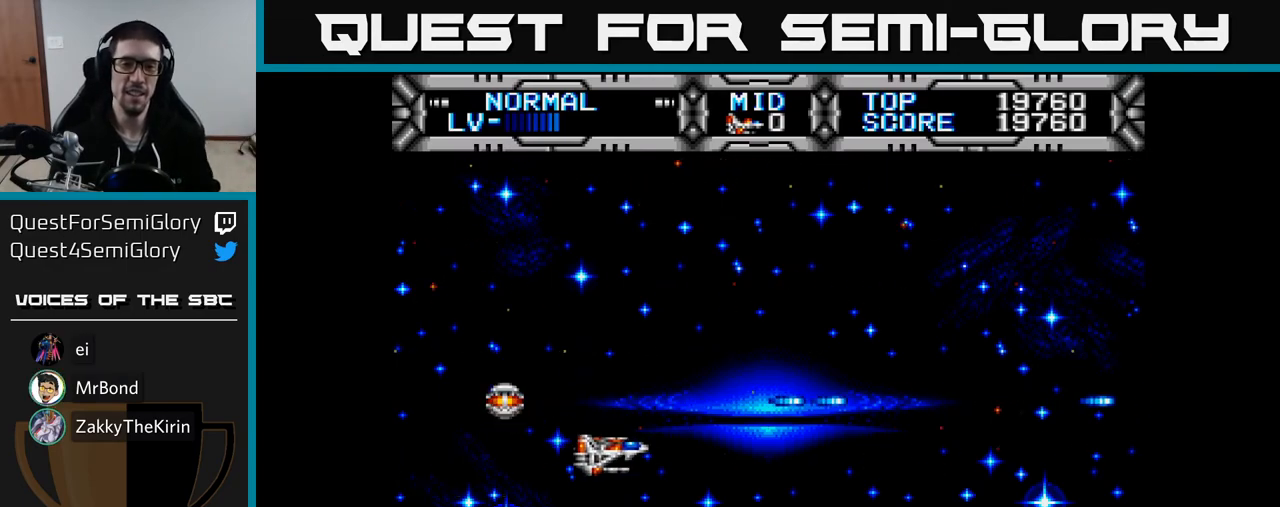
{"buttons": ["X", "DPAD_LEFT"], "right_stick": "center", "events": [[17, "DPAD_DOWN", "up"], [233, "DPAD_UP", "down"], [250, "DPAD_RIGHT", "up"], [467, "DPAD_LEFT", "down"], [483, "DPAD_UP", "up"]]}
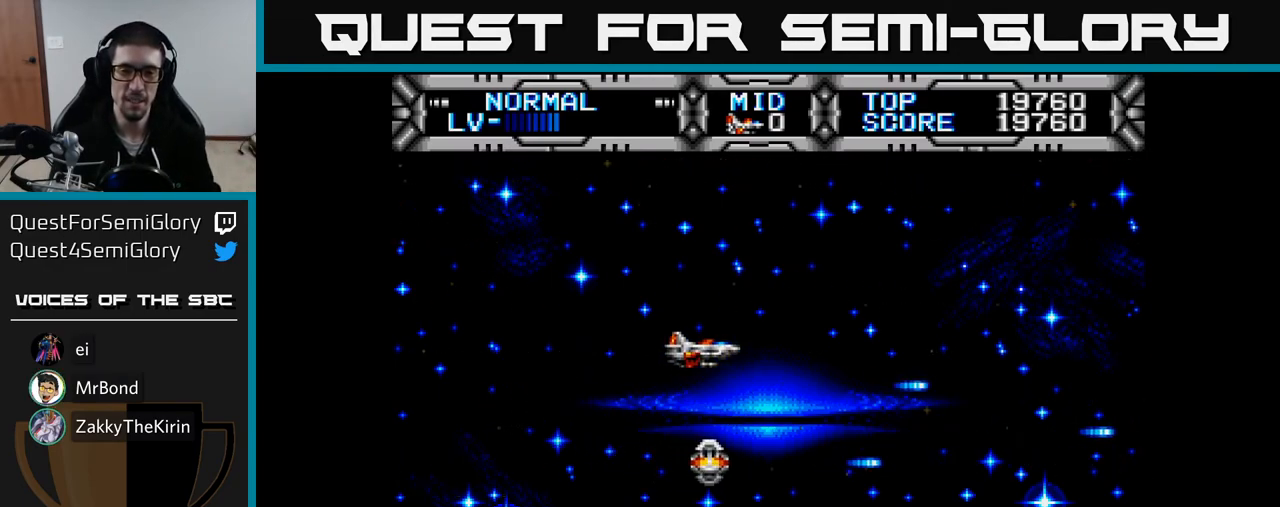
{"buttons": ["A", "X"], "right_stick": "center", "events": [[50, "DPAD_LEFT", "up"], [483, "A", "down"]]}
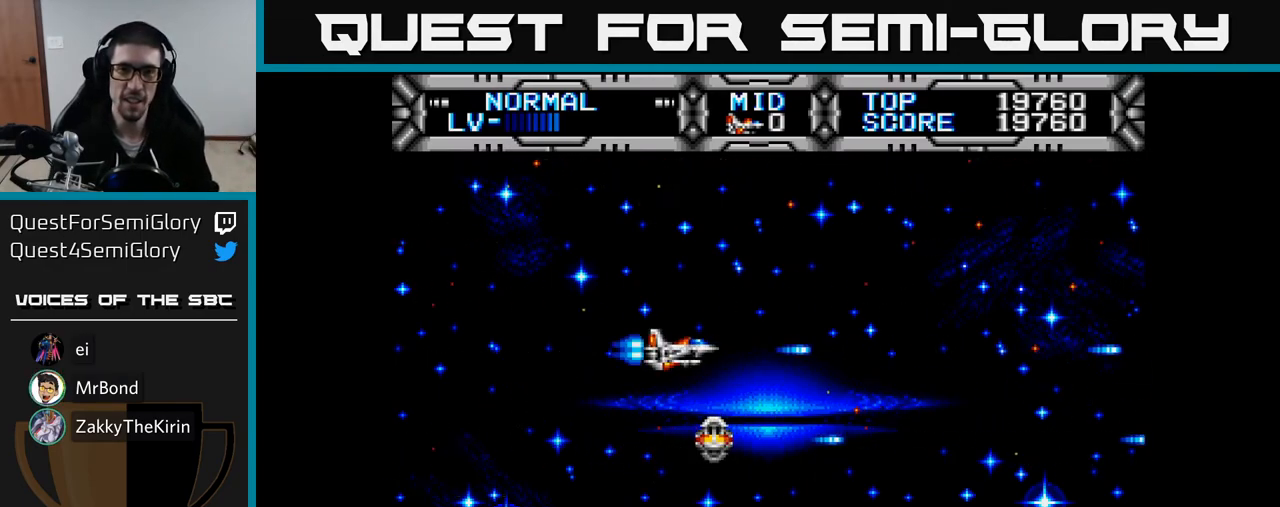
{"buttons": ["X", "DPAD_RIGHT"], "right_stick": "center", "events": [[67, "A", "up"], [150, "DPAD_LEFT", "down"], [333, "DPAD_DOWN", "down"], [333, "DPAD_LEFT", "up"], [383, "DPAD_RIGHT", "down"], [483, "DPAD_DOWN", "up"]]}
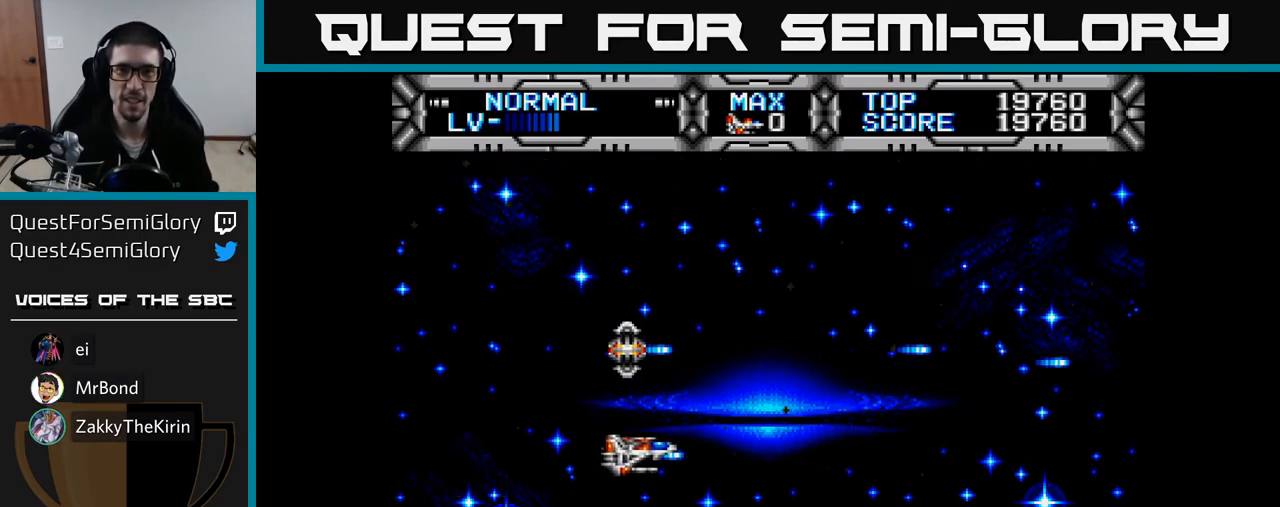
{"buttons": ["X", "DPAD_DOWN", "DPAD_RIGHT"], "right_stick": "center", "events": [[83, "DPAD_UP", "down"], [133, "DPAD_RIGHT", "up"], [233, "DPAD_LEFT", "down"], [283, "DPAD_UP", "up"], [400, "DPAD_DOWN", "down"], [433, "DPAD_LEFT", "up"], [500, "DPAD_RIGHT", "down"]]}
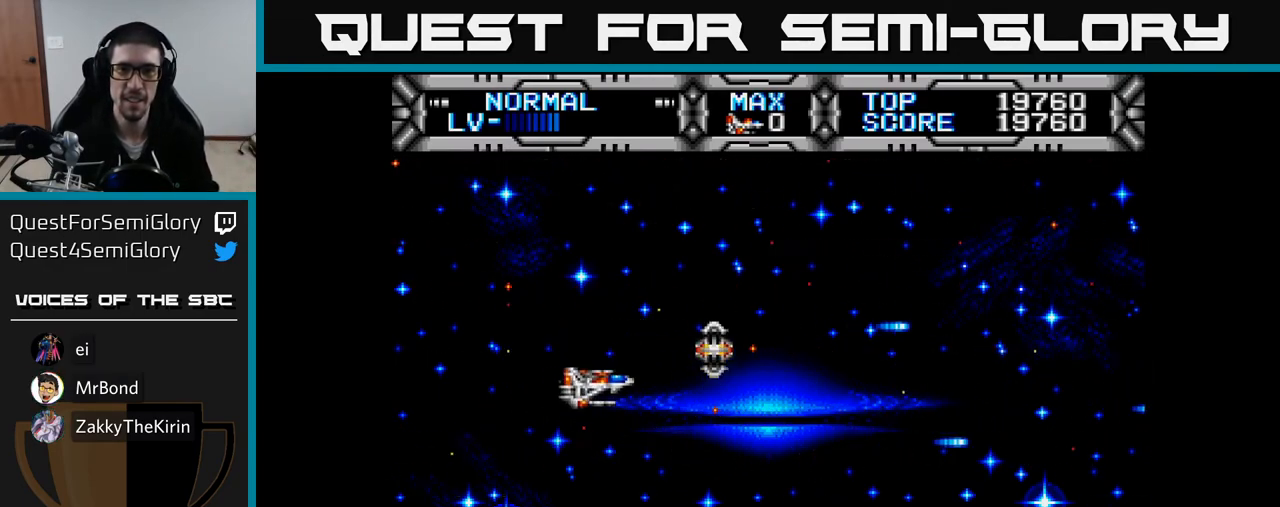
{"buttons": ["X", "DPAD_UP", "DPAD_LEFT"], "right_stick": "center", "events": [[67, "A", "down"], [67, "DPAD_DOWN", "up"], [200, "DPAD_UP", "down"], [233, "A", "up"], [250, "DPAD_RIGHT", "up"], [367, "DPAD_LEFT", "down"]]}
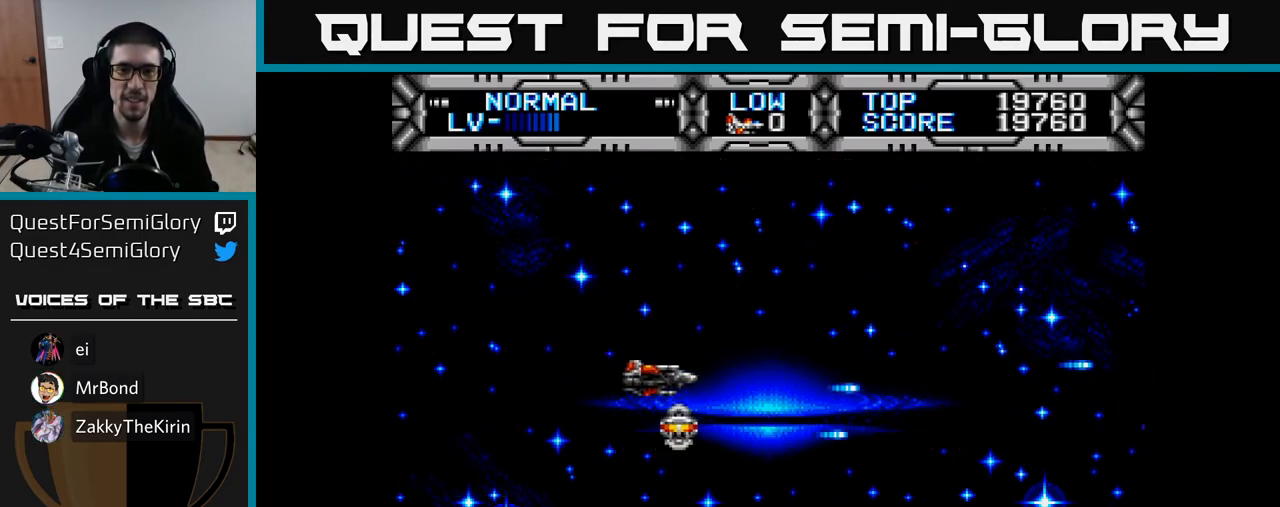
{"buttons": ["X", "DPAD_RIGHT"], "right_stick": "center", "events": [[50, "DPAD_UP", "up"], [217, "DPAD_DOWN", "down"], [283, "DPAD_LEFT", "up"], [350, "DPAD_RIGHT", "down"], [467, "DPAD_DOWN", "up"]]}
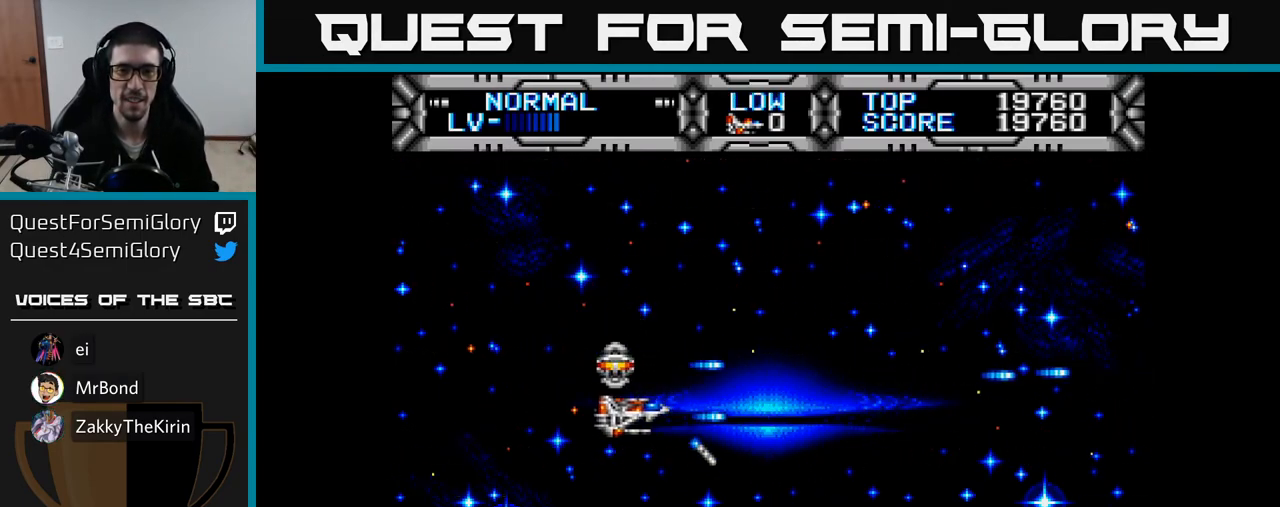
{"buttons": ["X", "DPAD_DOWN"], "right_stick": "center", "events": [[67, "A", "down"], [67, "DPAD_UP", "down"], [117, "DPAD_RIGHT", "up"], [233, "A", "up"], [300, "DPAD_LEFT", "down"], [350, "DPAD_UP", "up"], [467, "DPAD_DOWN", "down"], [500, "DPAD_LEFT", "up"]]}
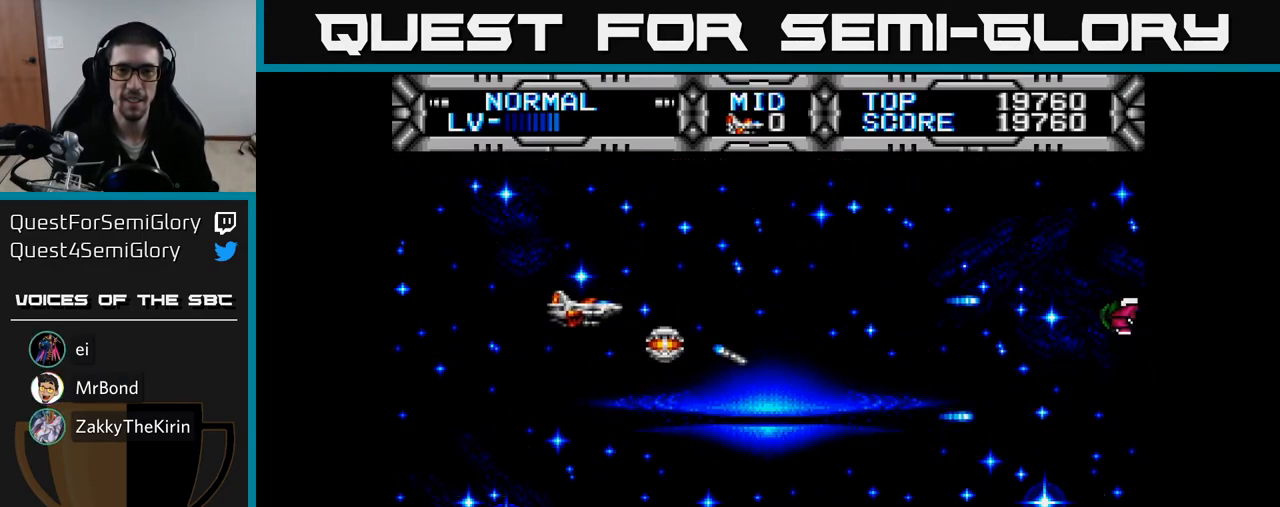
{"buttons": ["X", "DPAD_UP", "DPAD_RIGHT"], "right_stick": "center", "events": [[67, "DPAD_RIGHT", "down"], [133, "DPAD_DOWN", "up"], [400, "DPAD_UP", "down"]]}
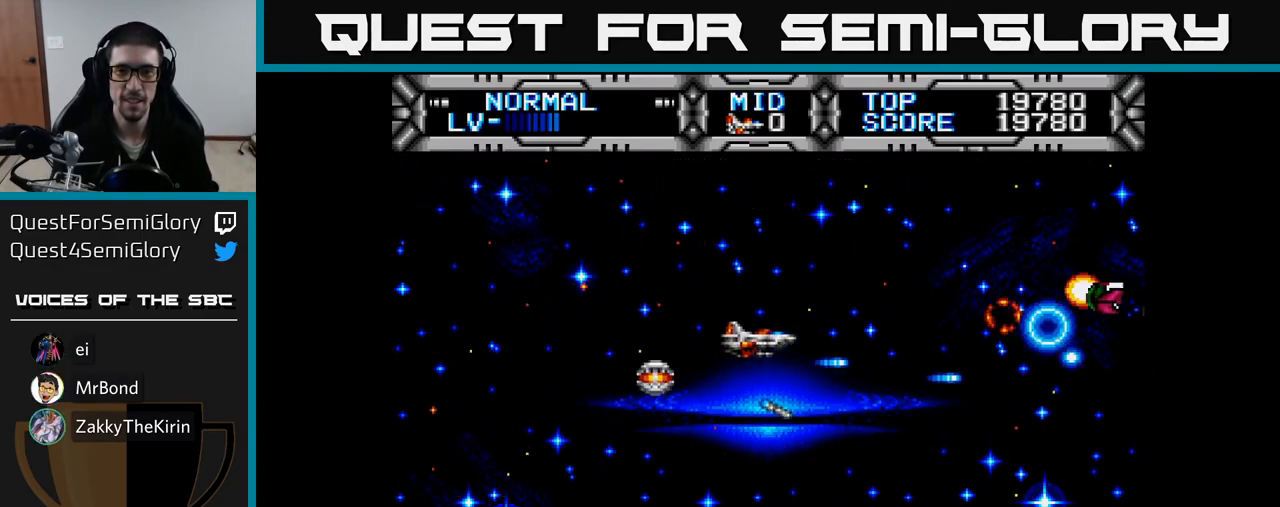
{"buttons": ["X"], "right_stick": "center", "events": [[67, "DPAD_RIGHT", "up"], [117, "DPAD_LEFT", "down"], [150, "DPAD_UP", "up"], [333, "DPAD_LEFT", "up"]]}
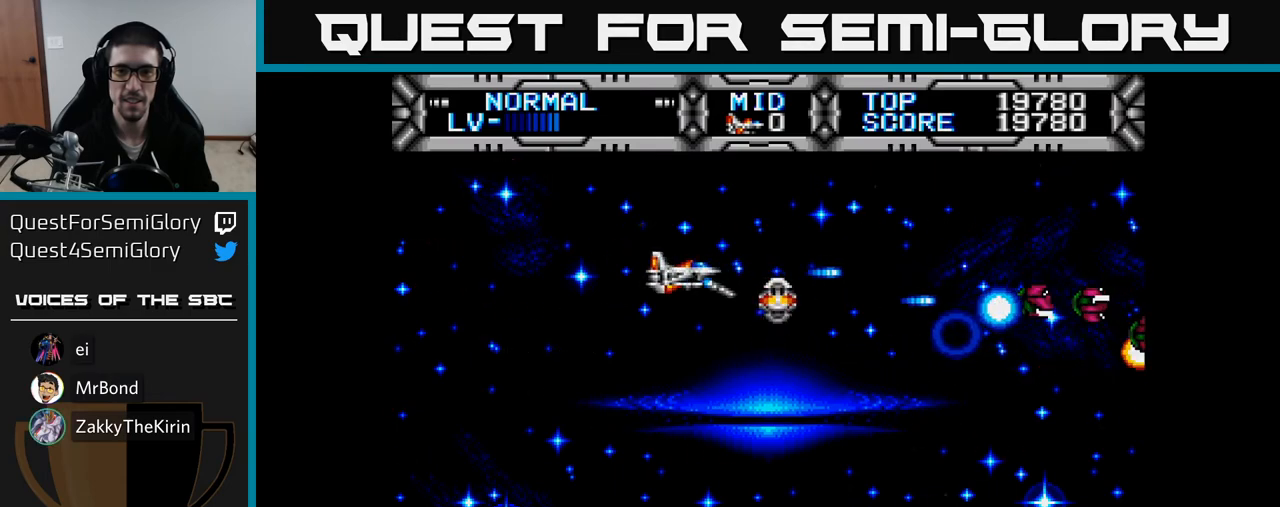
{"buttons": ["X"], "right_stick": "center", "events": [[150, "DPAD_DOWN", "down"], [200, "DPAD_DOWN", "up"]]}
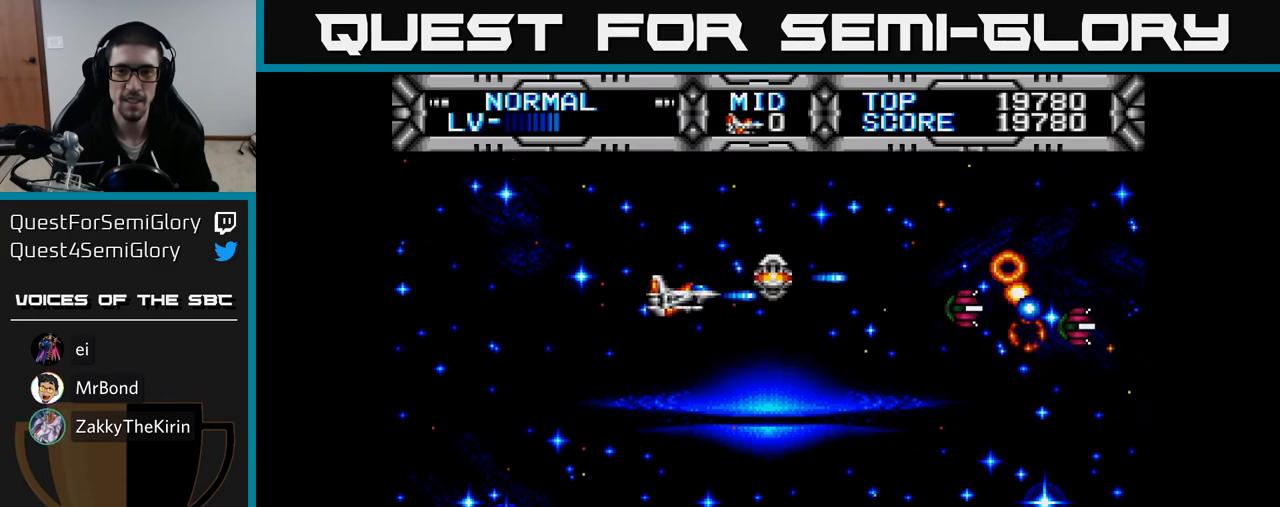
{"buttons": ["X"], "right_stick": "center", "events": [[217, "DPAD_UP", "down"], [283, "DPAD_UP", "up"]]}
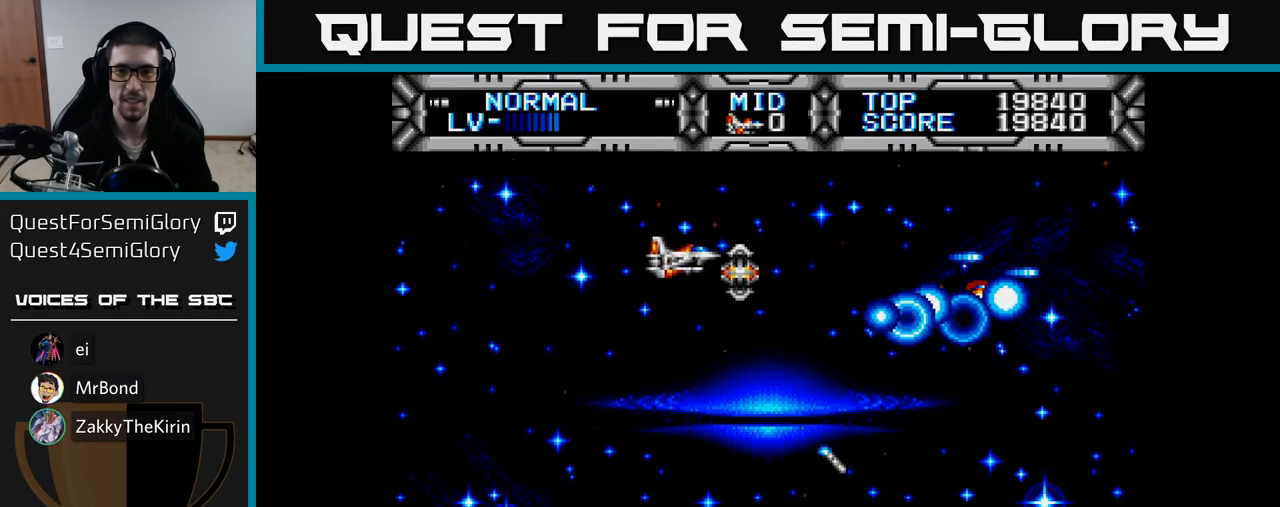
{"buttons": ["X", "DPAD_DOWN"], "right_stick": "center", "events": [[283, "DPAD_DOWN", "down"]]}
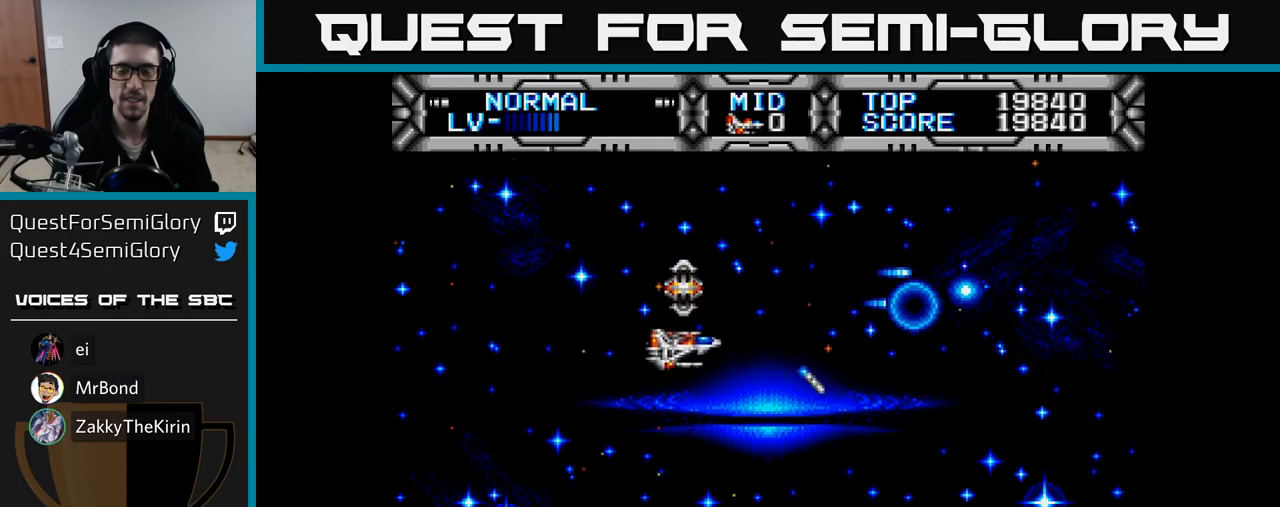
{"buttons": ["X", "DPAD_UP", "DPAD_RIGHT"], "right_stick": "center", "events": [[150, "DPAD_RIGHT", "down"], [383, "DPAD_DOWN", "up"], [500, "DPAD_UP", "down"]]}
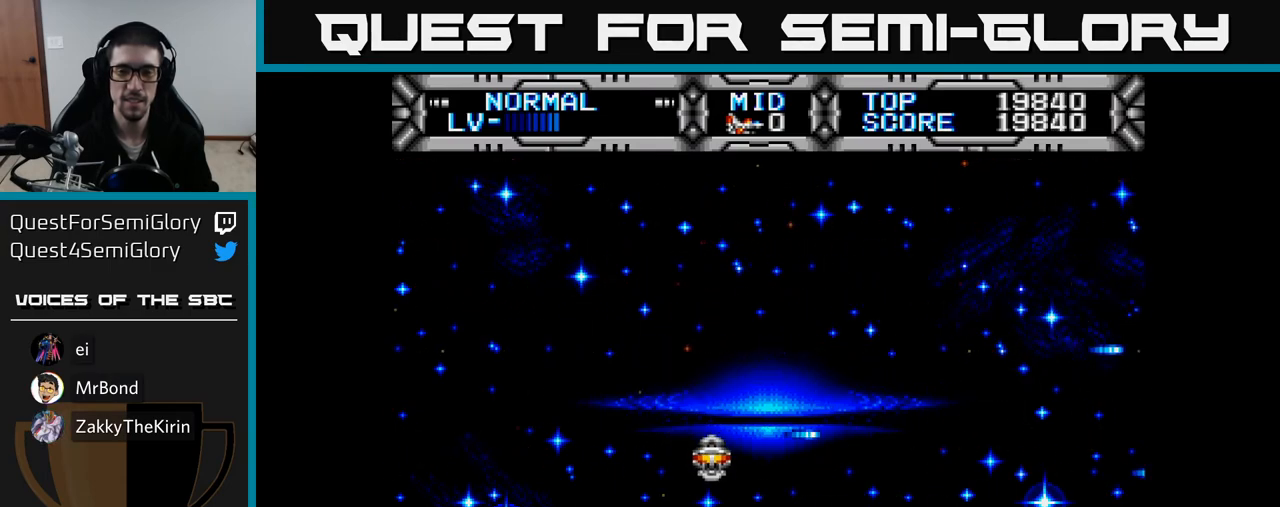
{"buttons": ["X"], "right_stick": "center", "events": [[17, "DPAD_RIGHT", "up"], [67, "DPAD_LEFT", "down"], [100, "DPAD_UP", "up"], [383, "DPAD_LEFT", "up"]]}
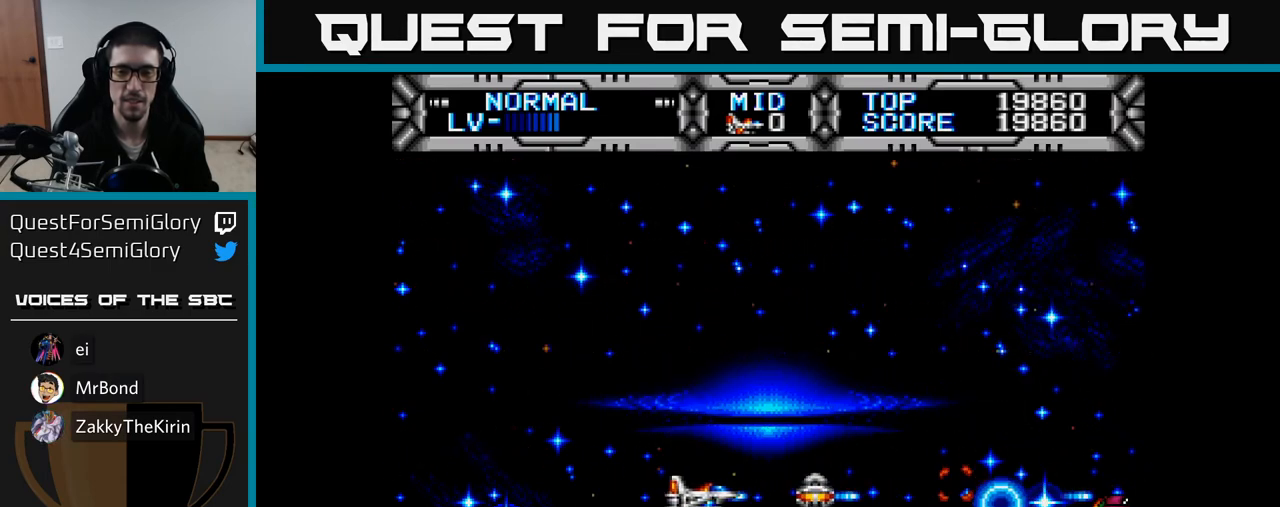
{"buttons": ["X", "DPAD_RIGHT"], "right_stick": "center", "events": [[267, "DPAD_DOWN", "down"], [383, "DPAD_RIGHT", "down"], [400, "DPAD_DOWN", "up"]]}
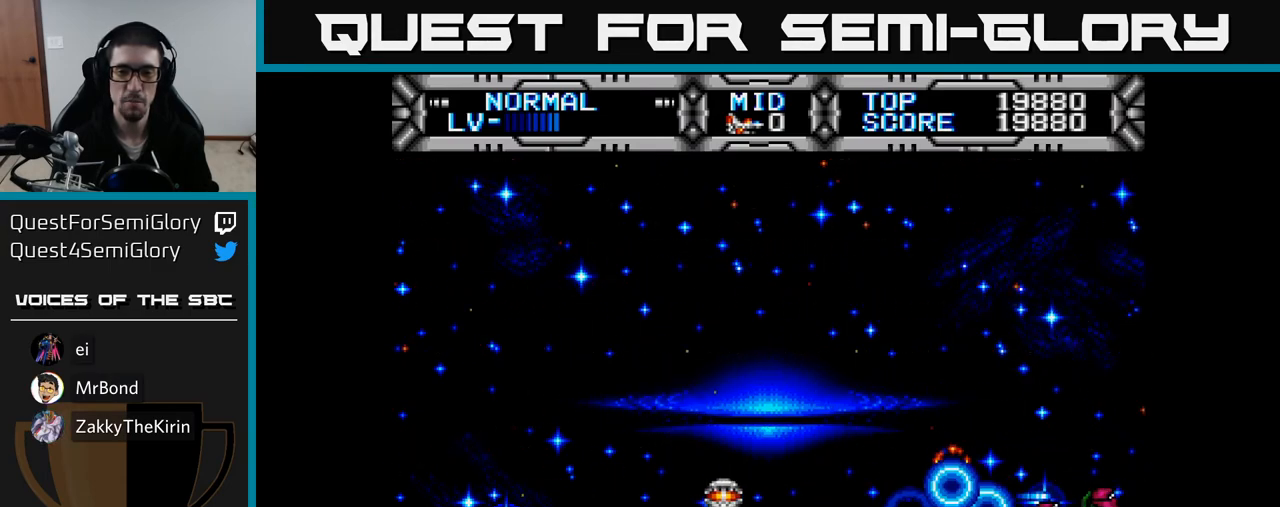
{"buttons": ["X"], "right_stick": "center", "events": [[67, "DPAD_UP", "down"], [100, "DPAD_RIGHT", "up"], [167, "DPAD_LEFT", "down"], [217, "DPAD_UP", "up"], [317, "DPAD_LEFT", "up"]]}
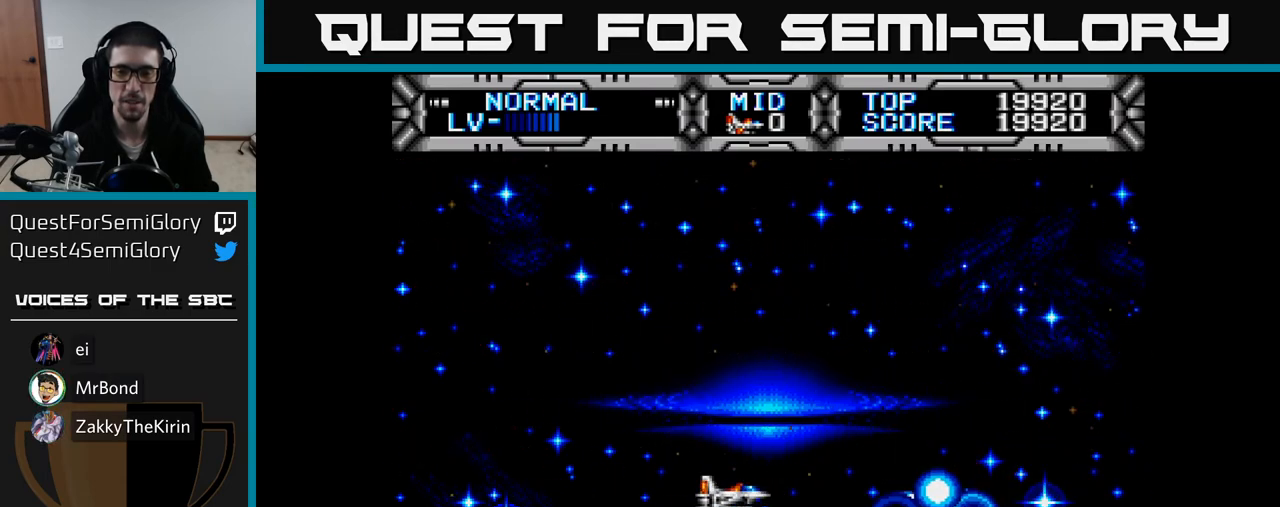
{"buttons": ["X"], "right_stick": "center", "events": [[150, "DPAD_UP", "down"], [417, "DPAD_UP", "up"]]}
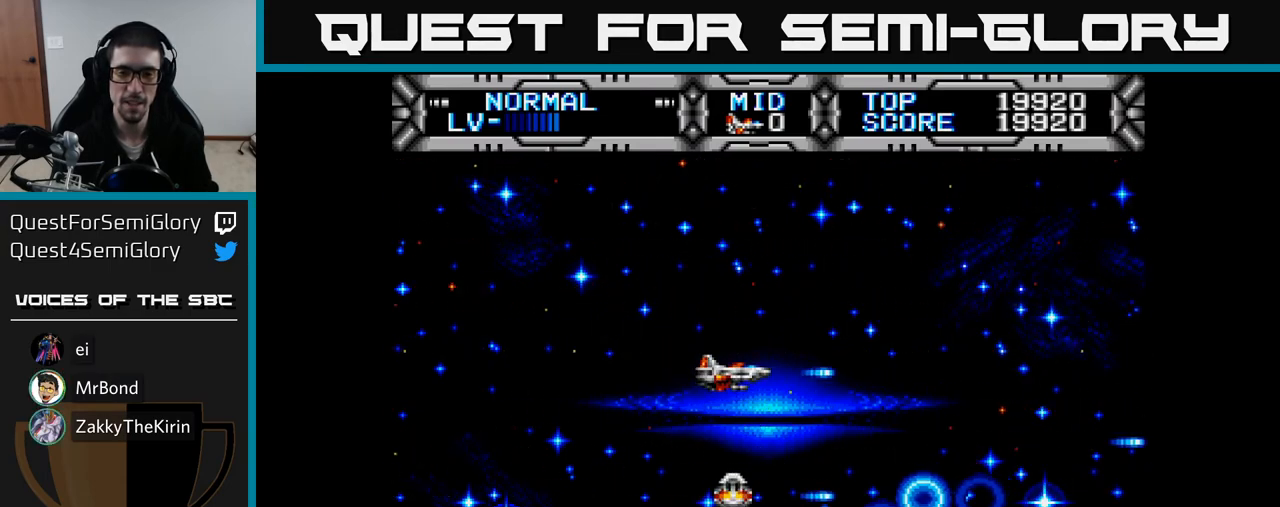
{"buttons": ["X"], "right_stick": "center", "events": [[267, "DPAD_UP", "down"], [450, "DPAD_UP", "up"]]}
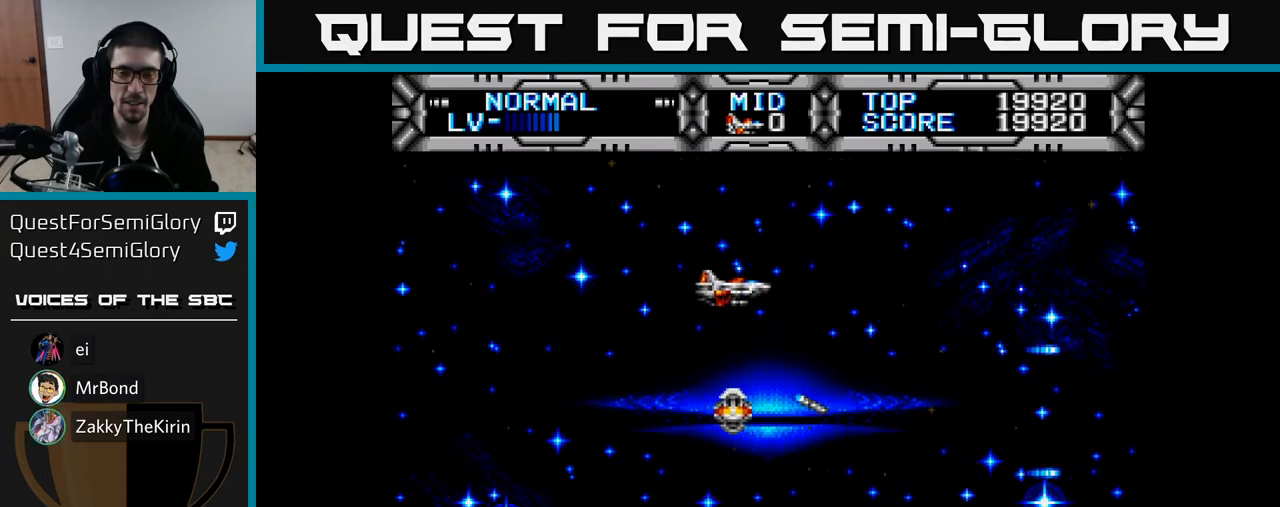
{"buttons": ["X"], "right_stick": "center", "events": [[317, "DPAD_LEFT", "down"], [433, "DPAD_LEFT", "up"]]}
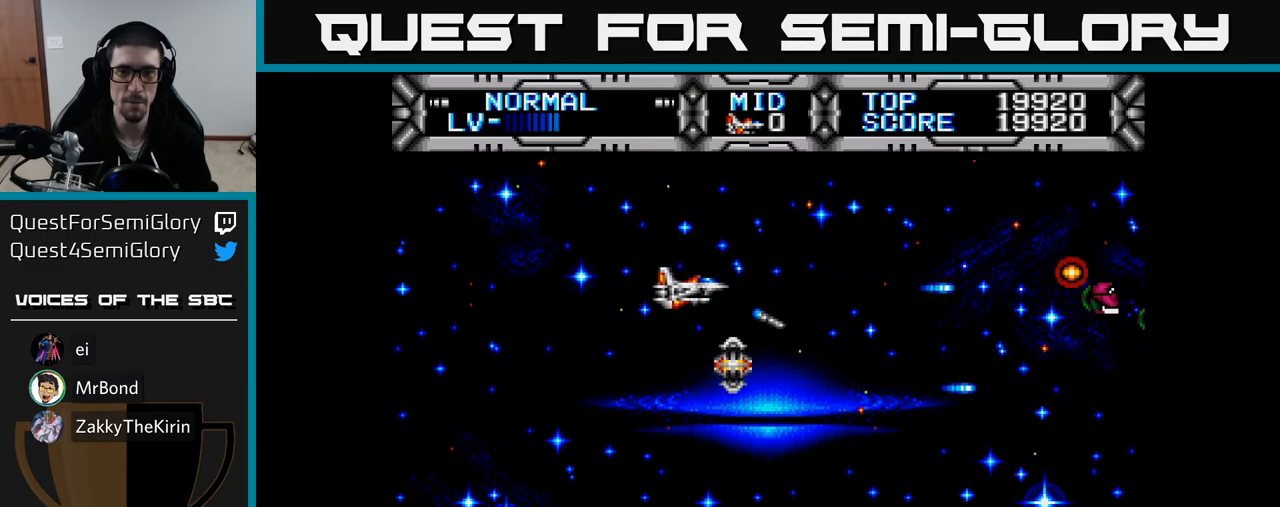
{"buttons": ["X"], "right_stick": "center", "events": []}
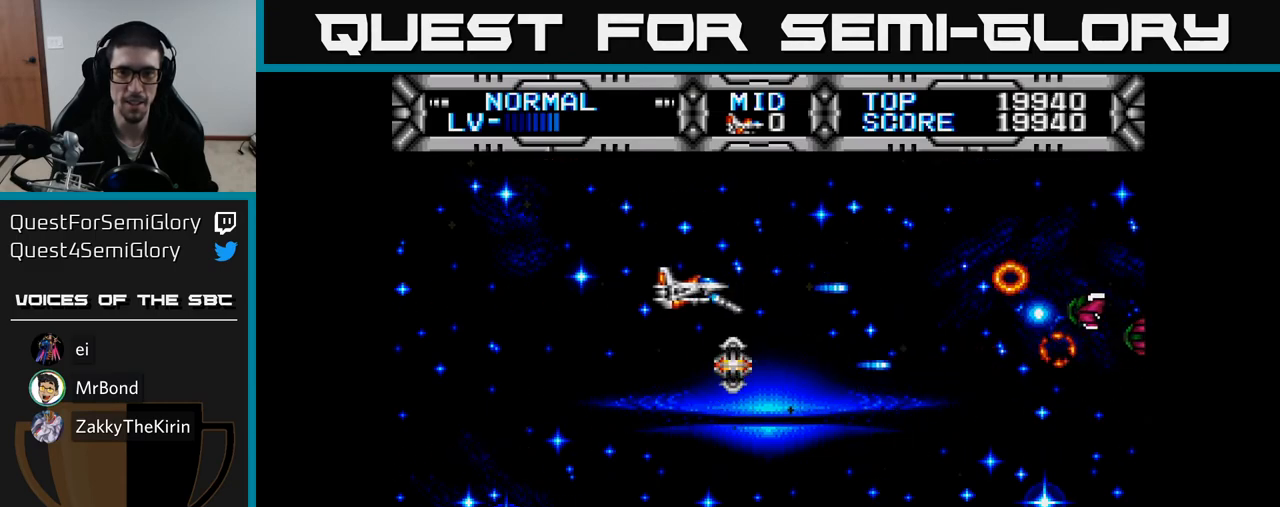
{"buttons": ["X"], "right_stick": "center", "events": [[17, "DPAD_LEFT", "down"], [100, "DPAD_LEFT", "up"]]}